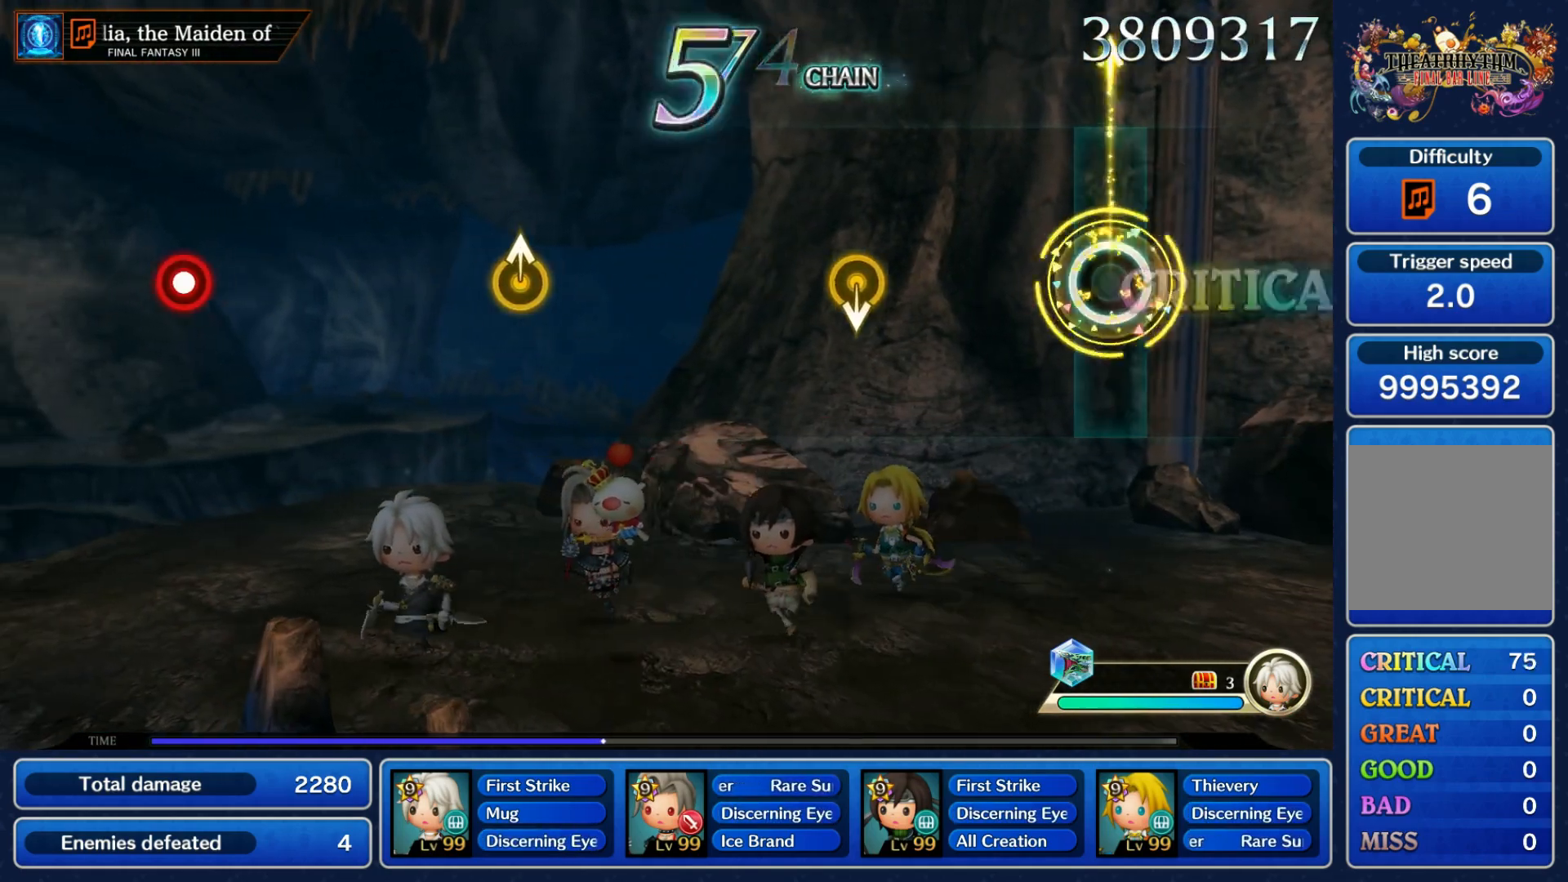
Gameplay with a controller (Nintendo layout); each line is a JSON object with the inputs held at the frame after it. "events" lists button and stick changes between this image and that frame as [ms after this image, input, new state], when the widget could be followed in between. Not read: L3 R3 SELECT START.
{"buttons": [], "left_stick": "center", "right_stick": "center", "events": [[83, "left_stick", "center"], [300, "left_stick", "down"], [433, "left_stick", "center"]]}
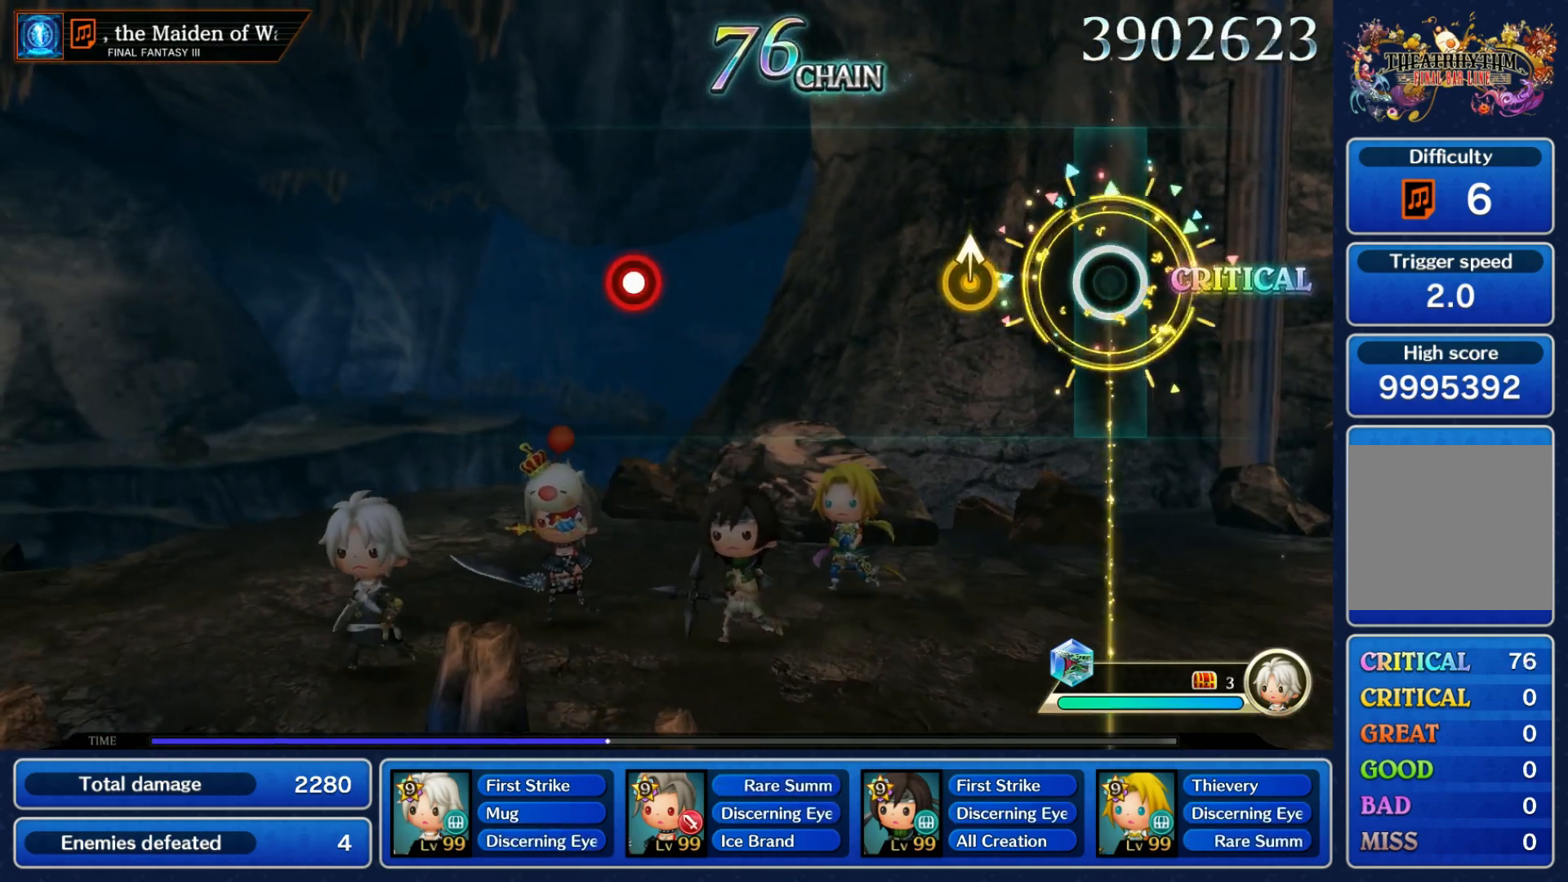
{"buttons": [], "left_stick": "center", "right_stick": "center"}
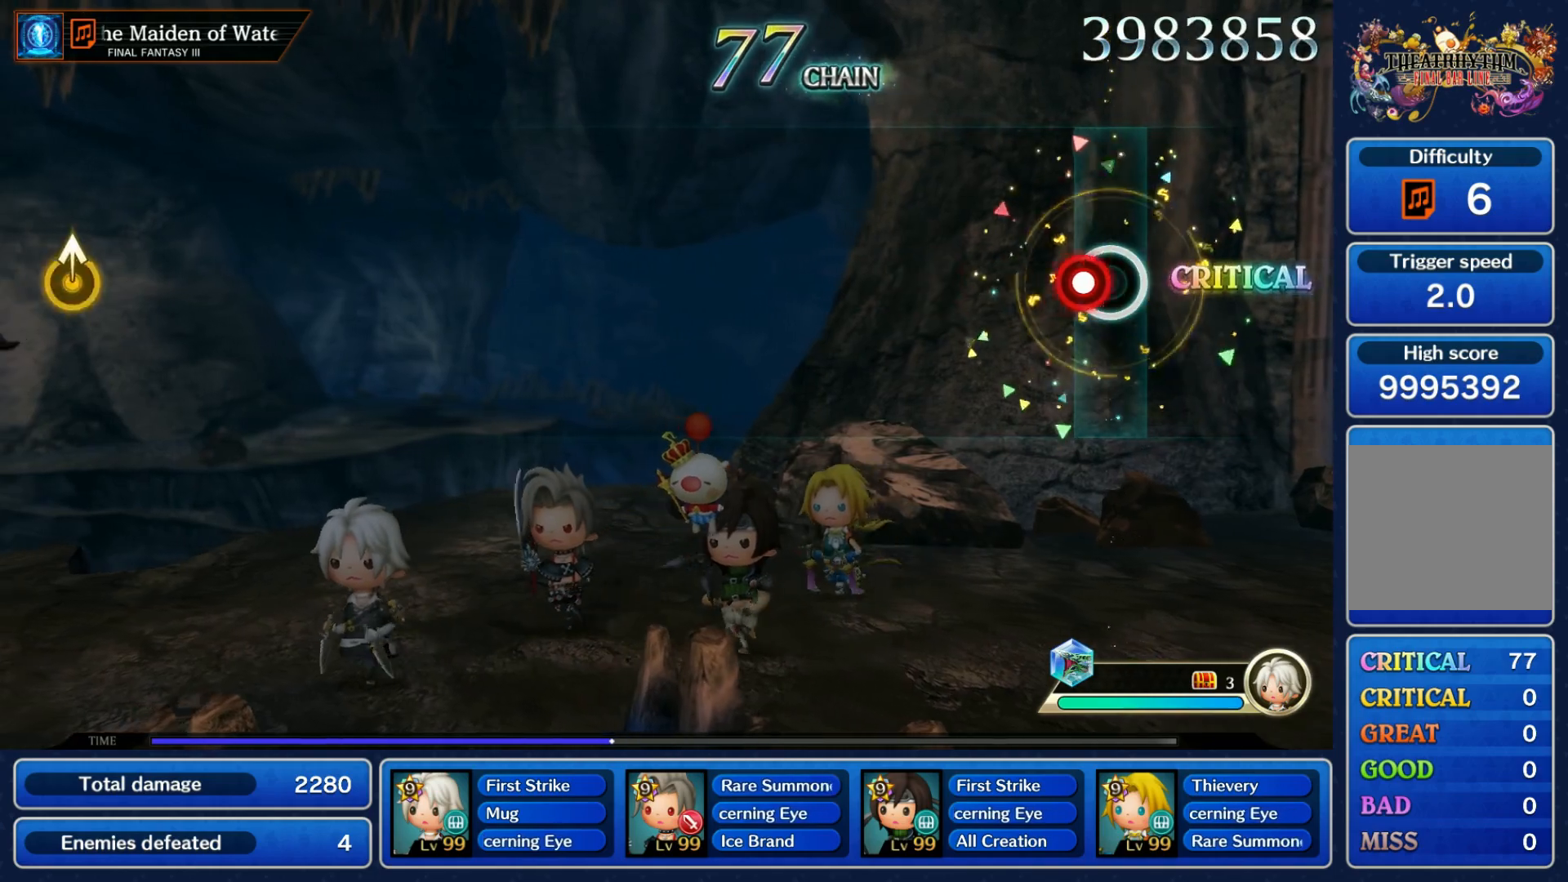
{"buttons": [], "left_stick": "center", "right_stick": "center", "events": [[67, "R1", "down"], [233, "R1", "up"]]}
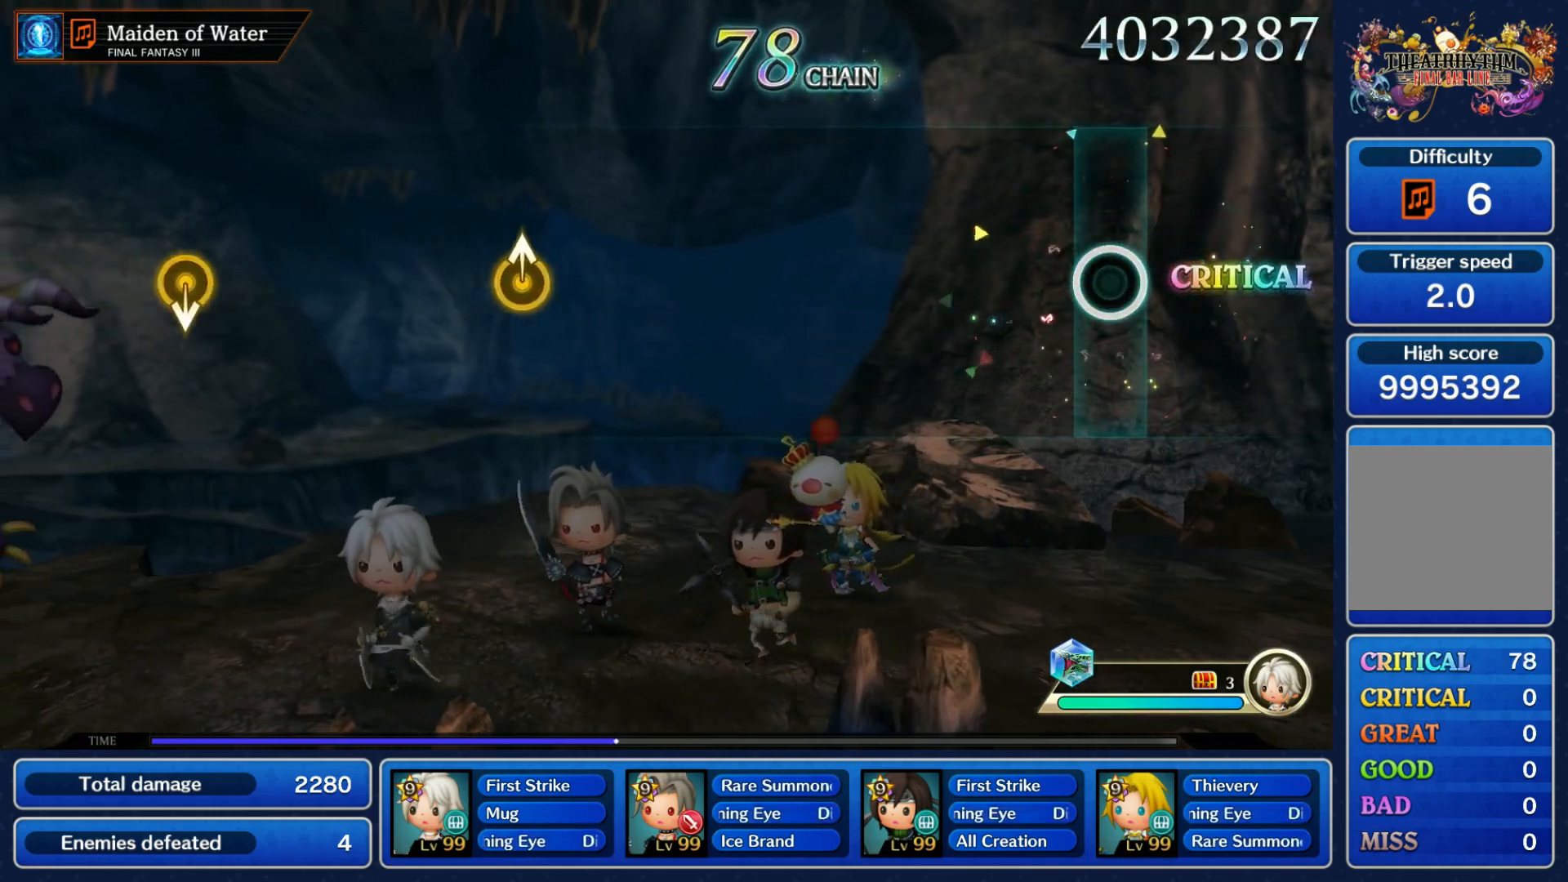
{"buttons": [], "left_stick": "center", "right_stick": "center", "events": []}
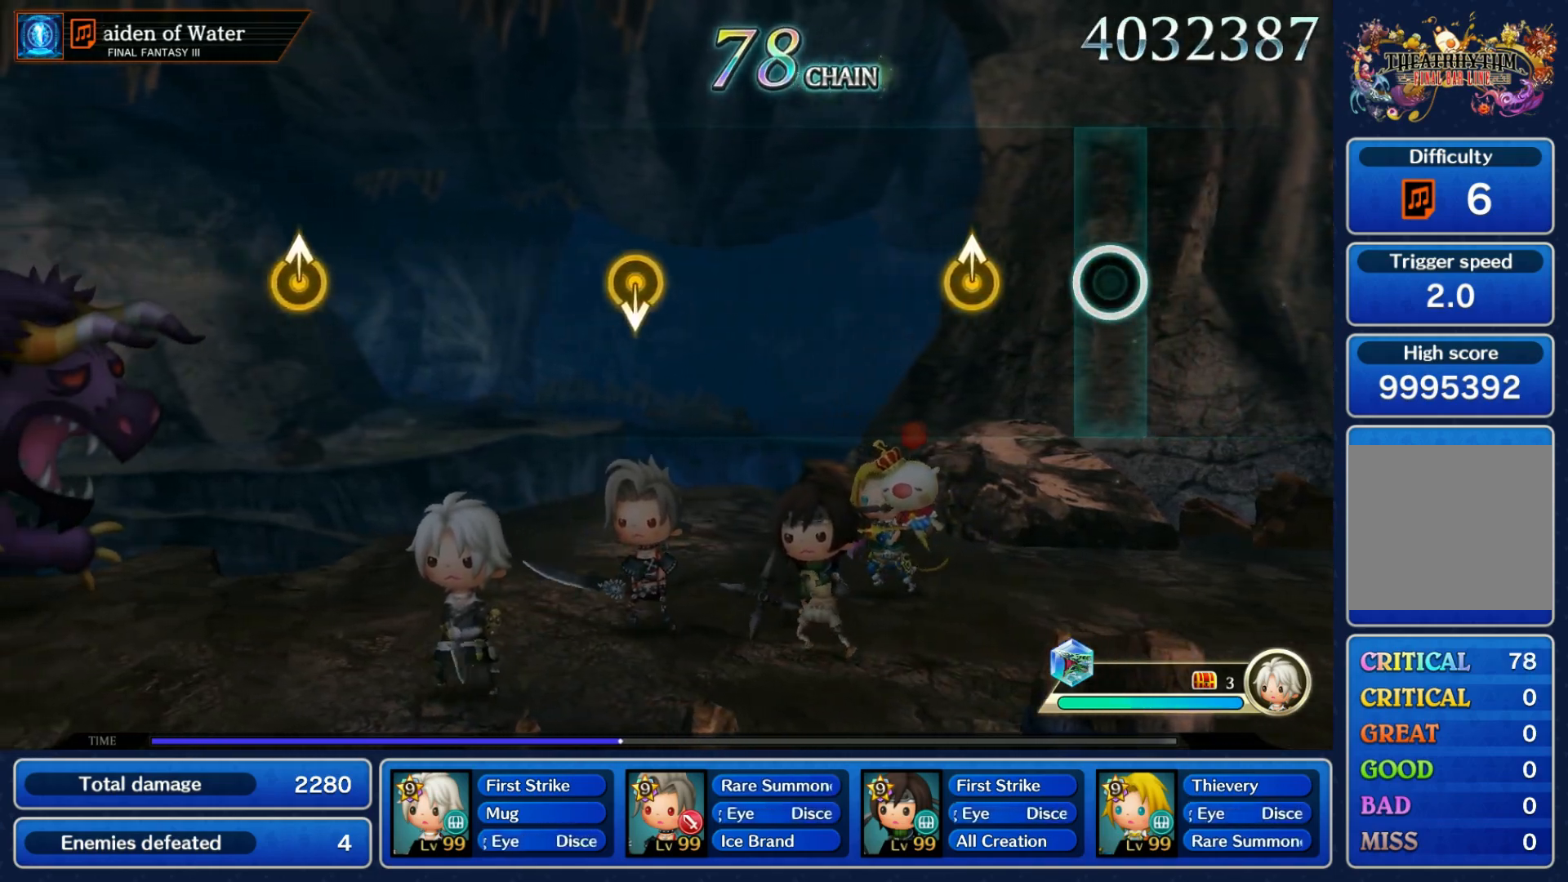
{"buttons": [], "left_stick": "center", "right_stick": "center"}
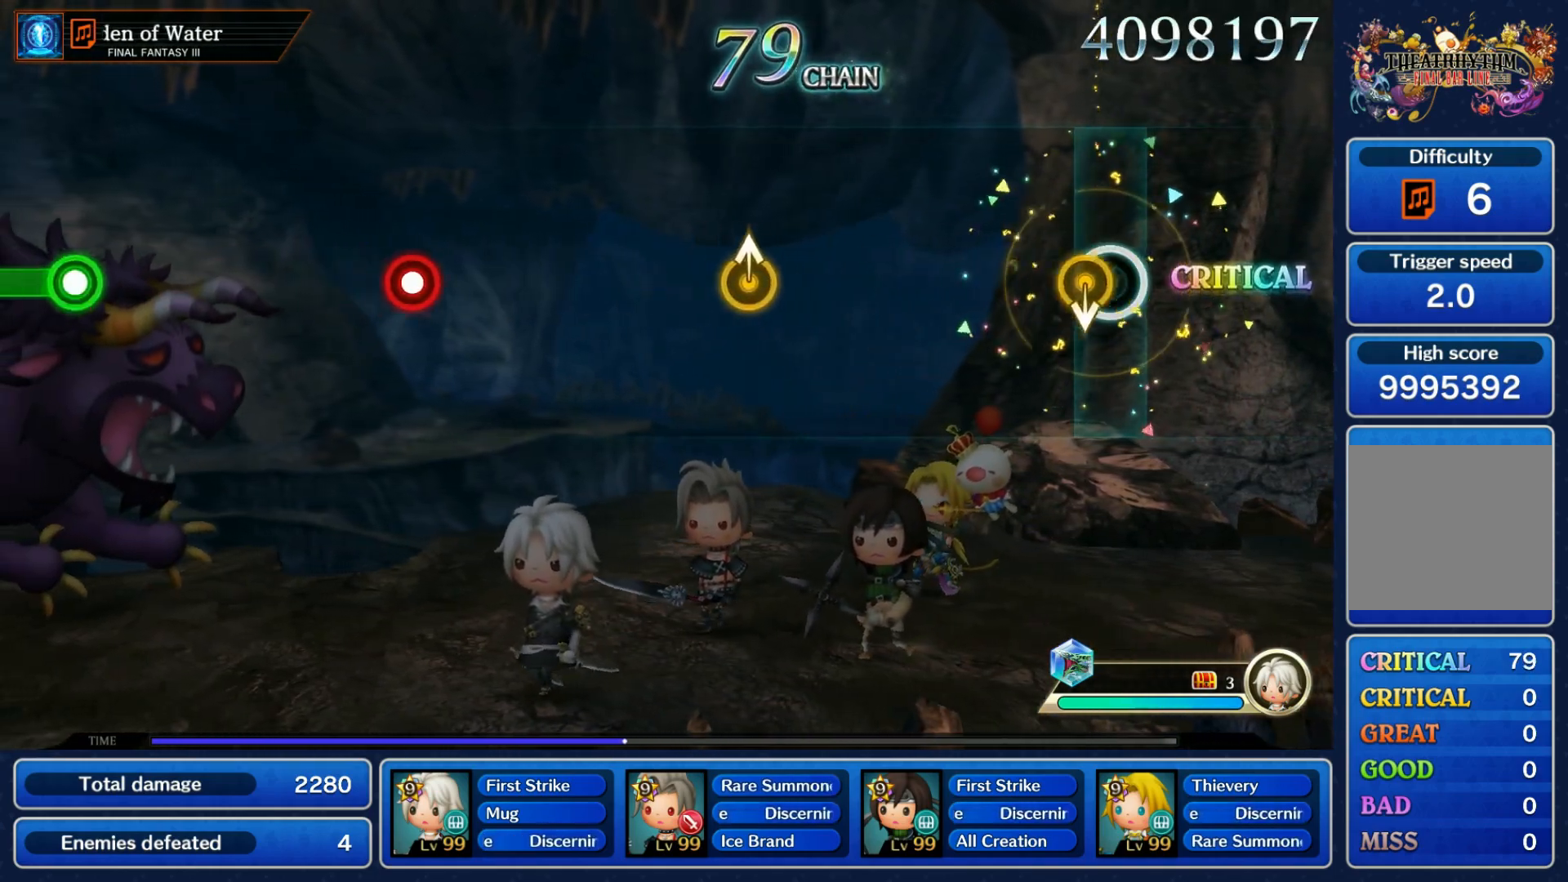
{"buttons": [], "left_stick": "center", "right_stick": "center", "events": [[67, "left_stick", "down"], [183, "left_stick", "center"]]}
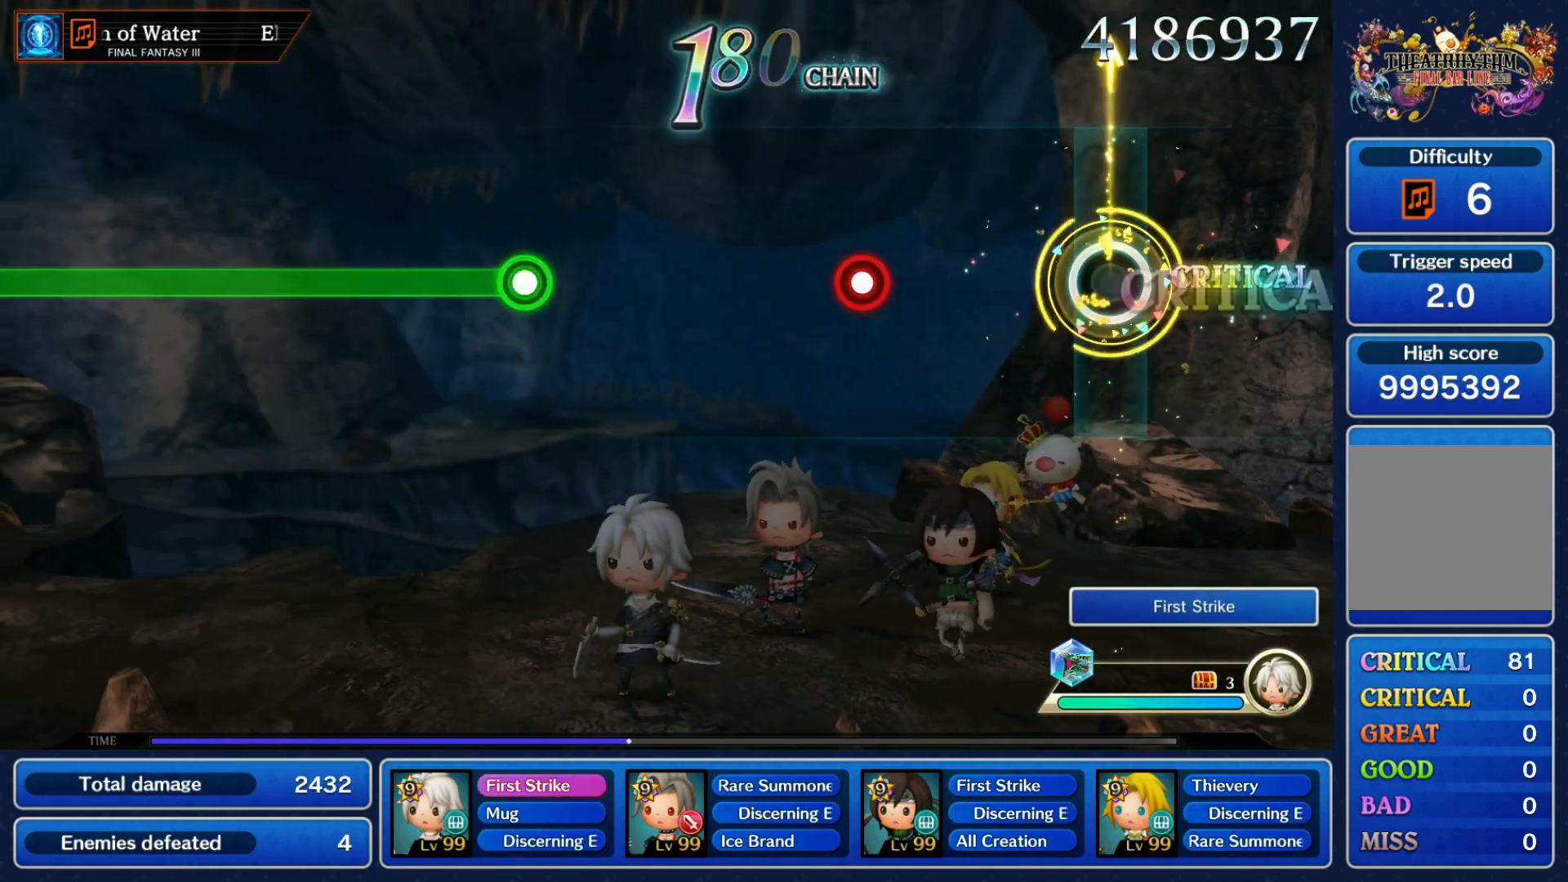
{"buttons": [], "left_stick": "center", "right_stick": "center", "events": [[300, "R1", "down"], [400, "R1", "up"]]}
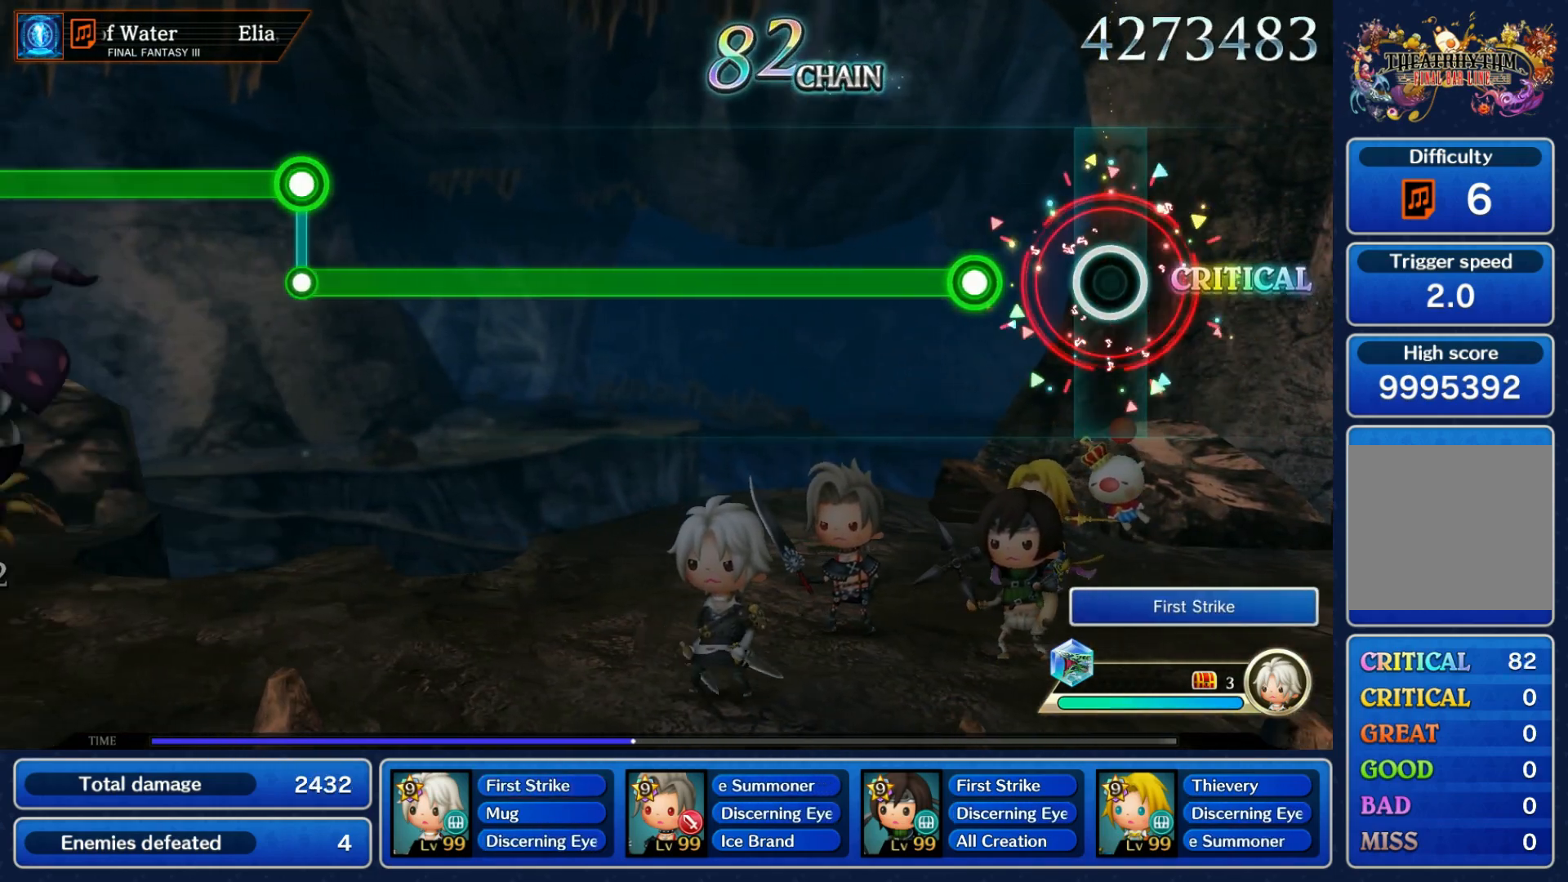
{"buttons": ["R1"], "left_stick": "center", "right_stick": "center", "events": [[167, "R1", "down"]]}
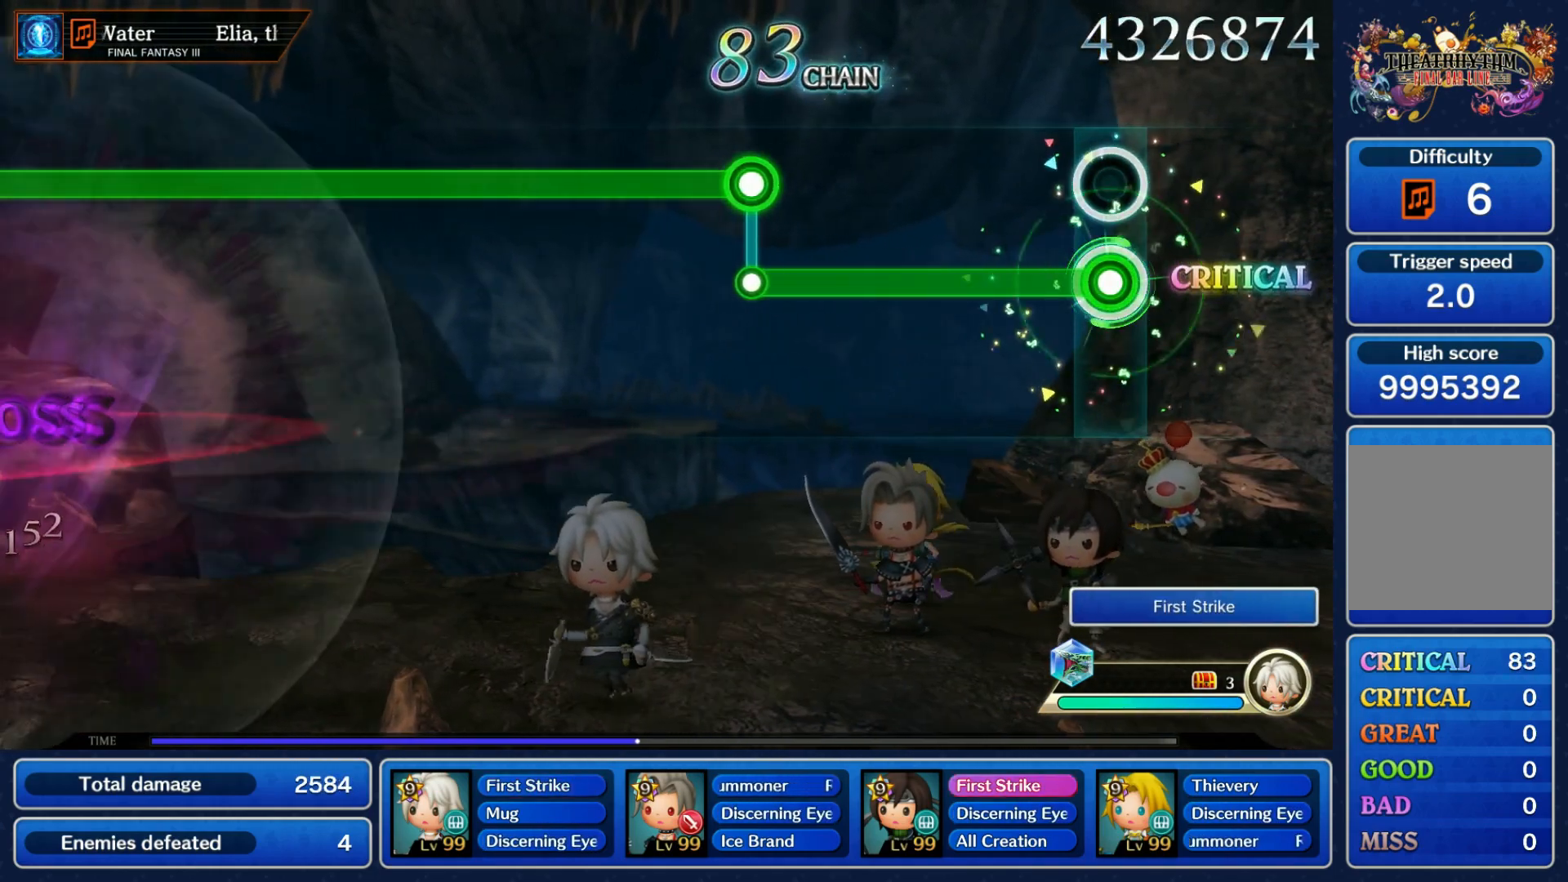
{"buttons": ["L1"], "left_stick": "center", "right_stick": "center", "events": [[433, "L1", "down"], [433, "R1", "up"]]}
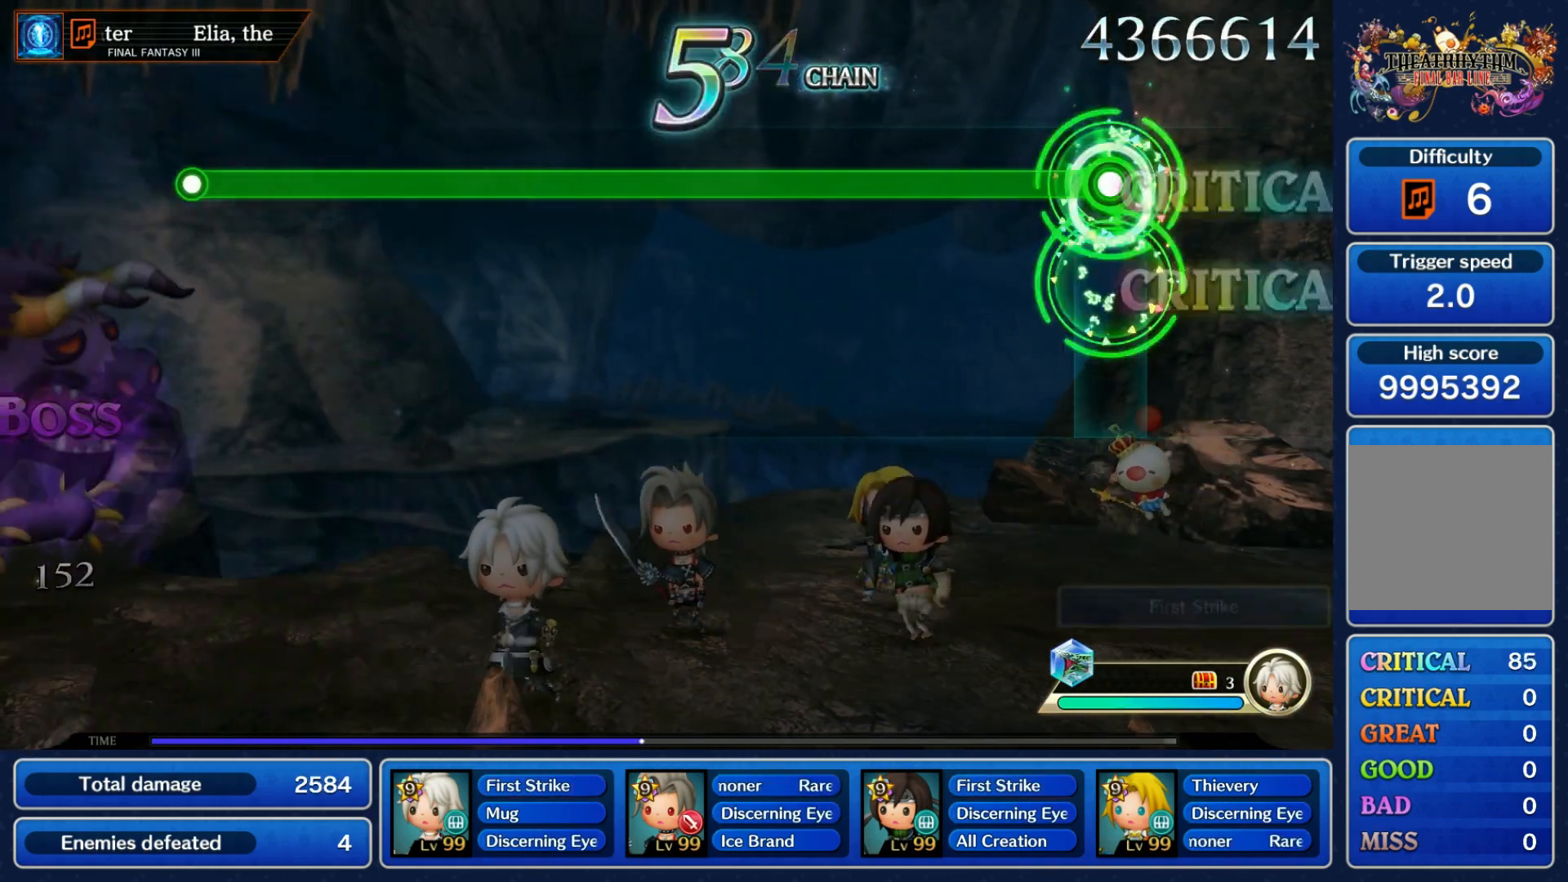
{"buttons": ["L1"], "left_stick": "center", "right_stick": "center", "events": []}
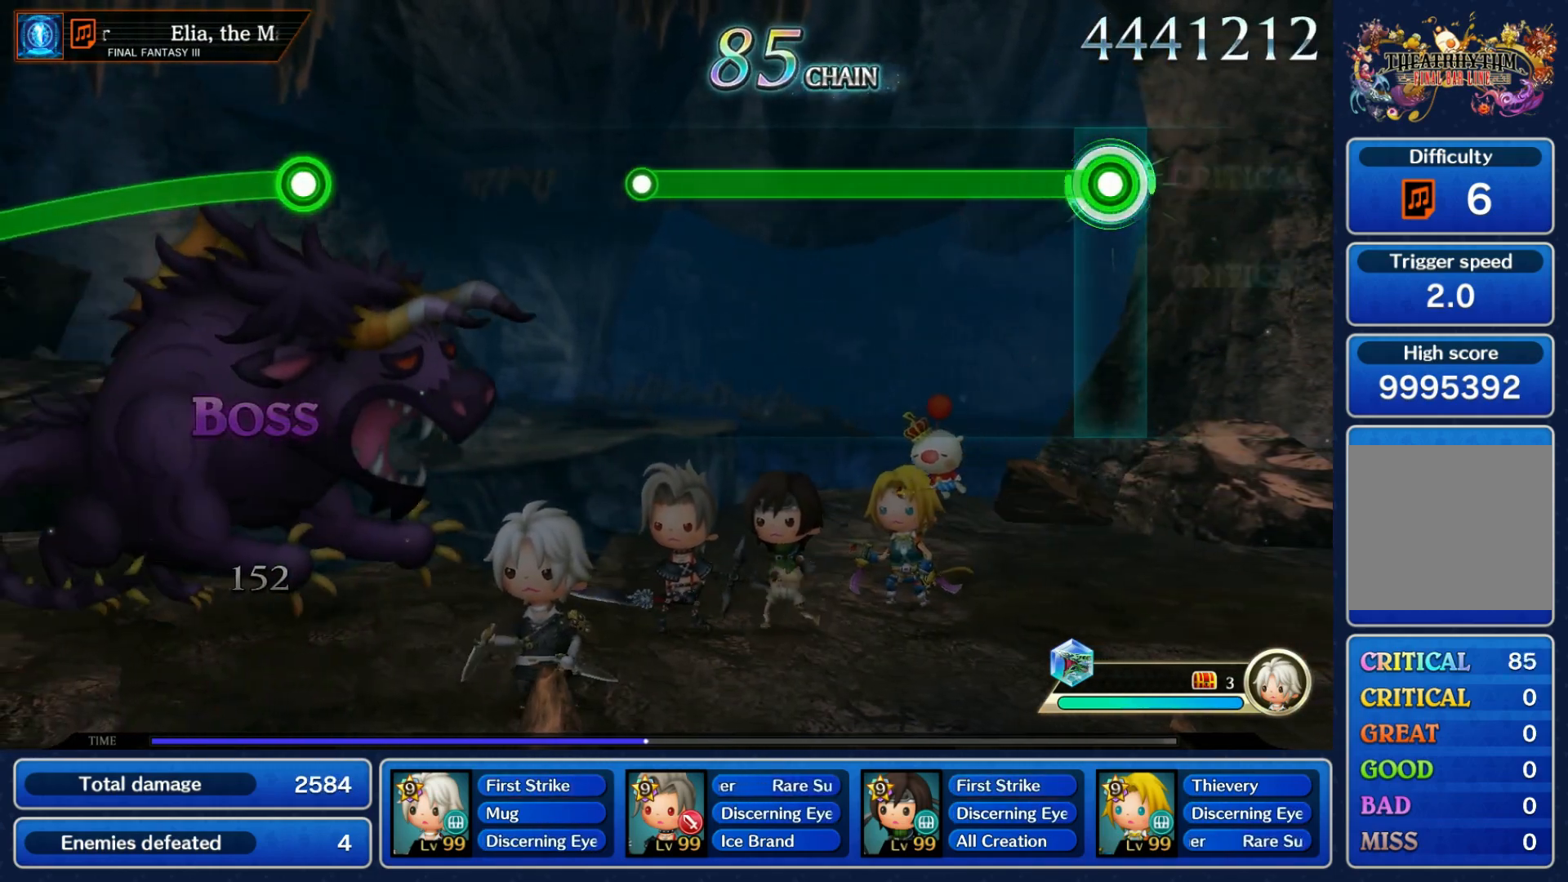
{"buttons": ["L1"], "left_stick": "center", "right_stick": "center", "events": []}
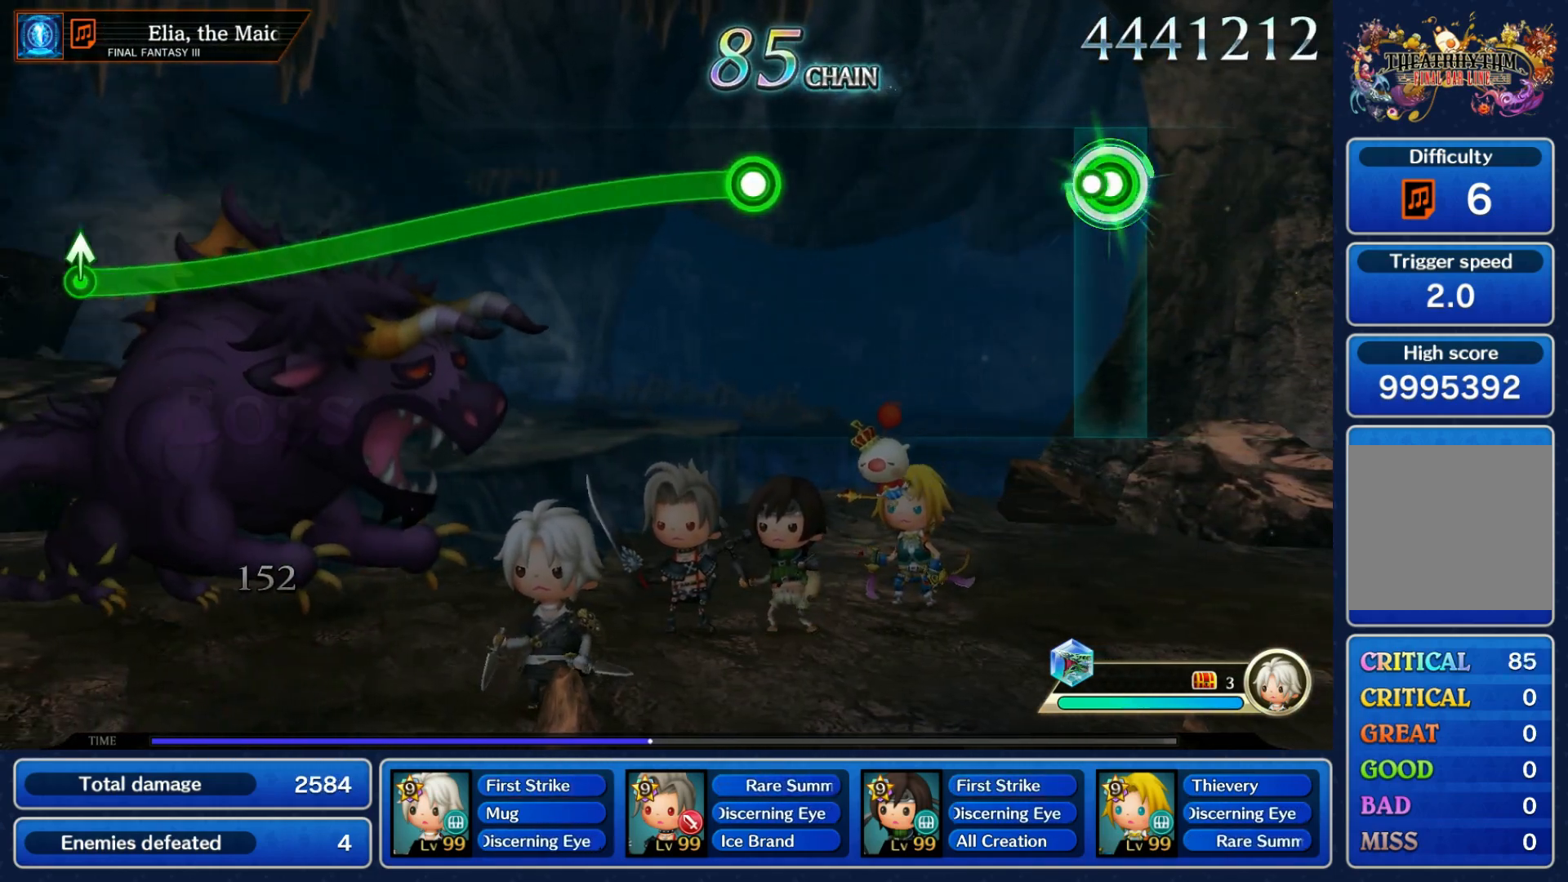
{"buttons": ["R1"], "left_stick": "down", "right_stick": "center", "events": [[67, "L1", "up"], [417, "left_stick", "down"], [433, "R1", "down"]]}
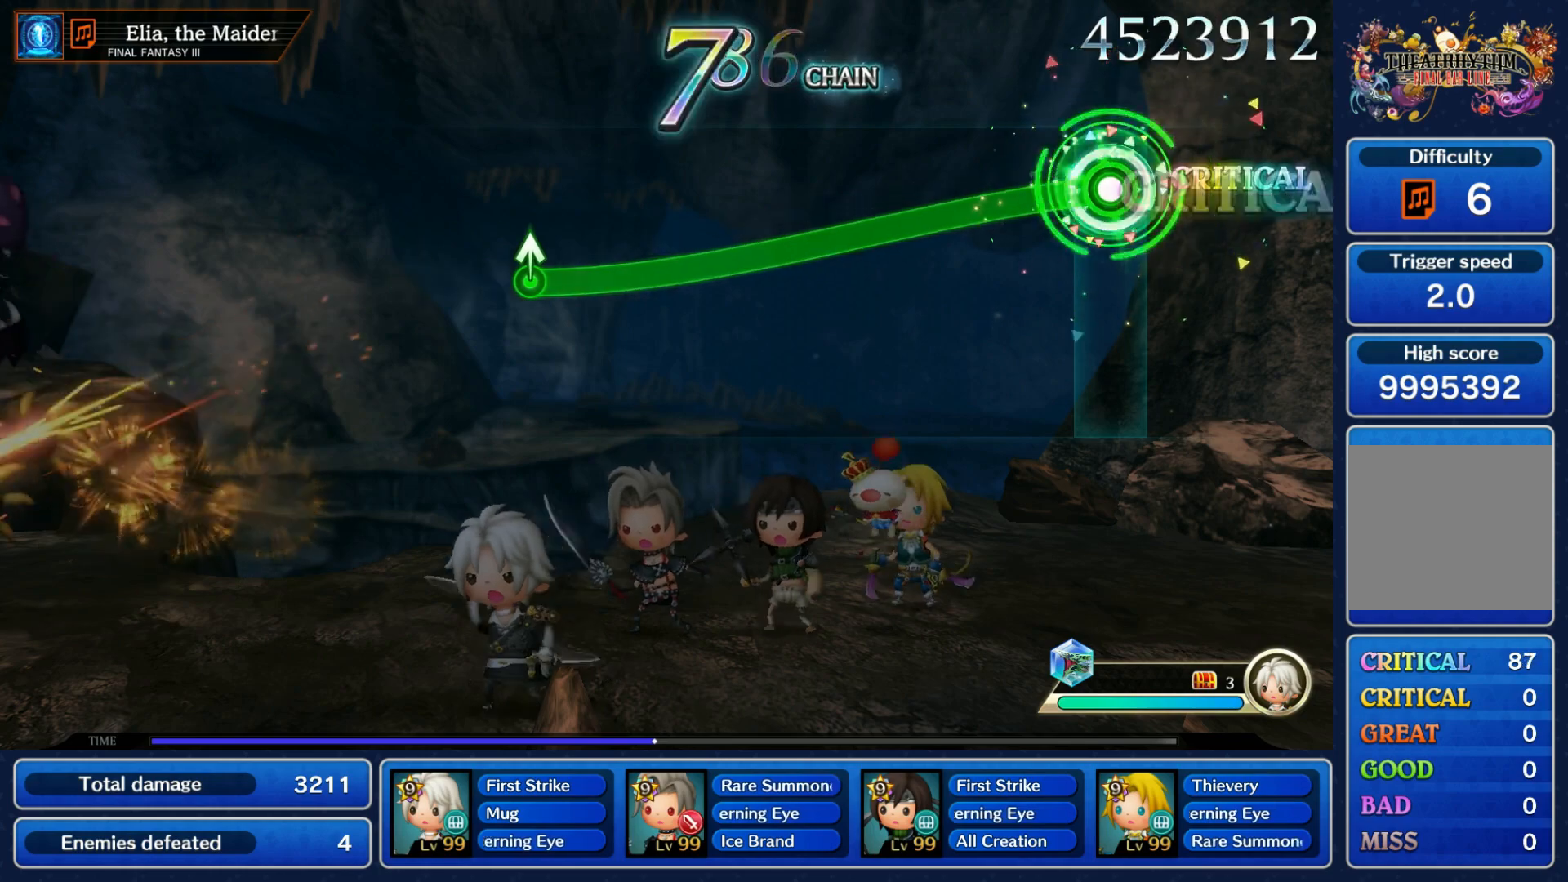
{"buttons": ["R1"], "left_stick": "down", "right_stick": "center", "events": []}
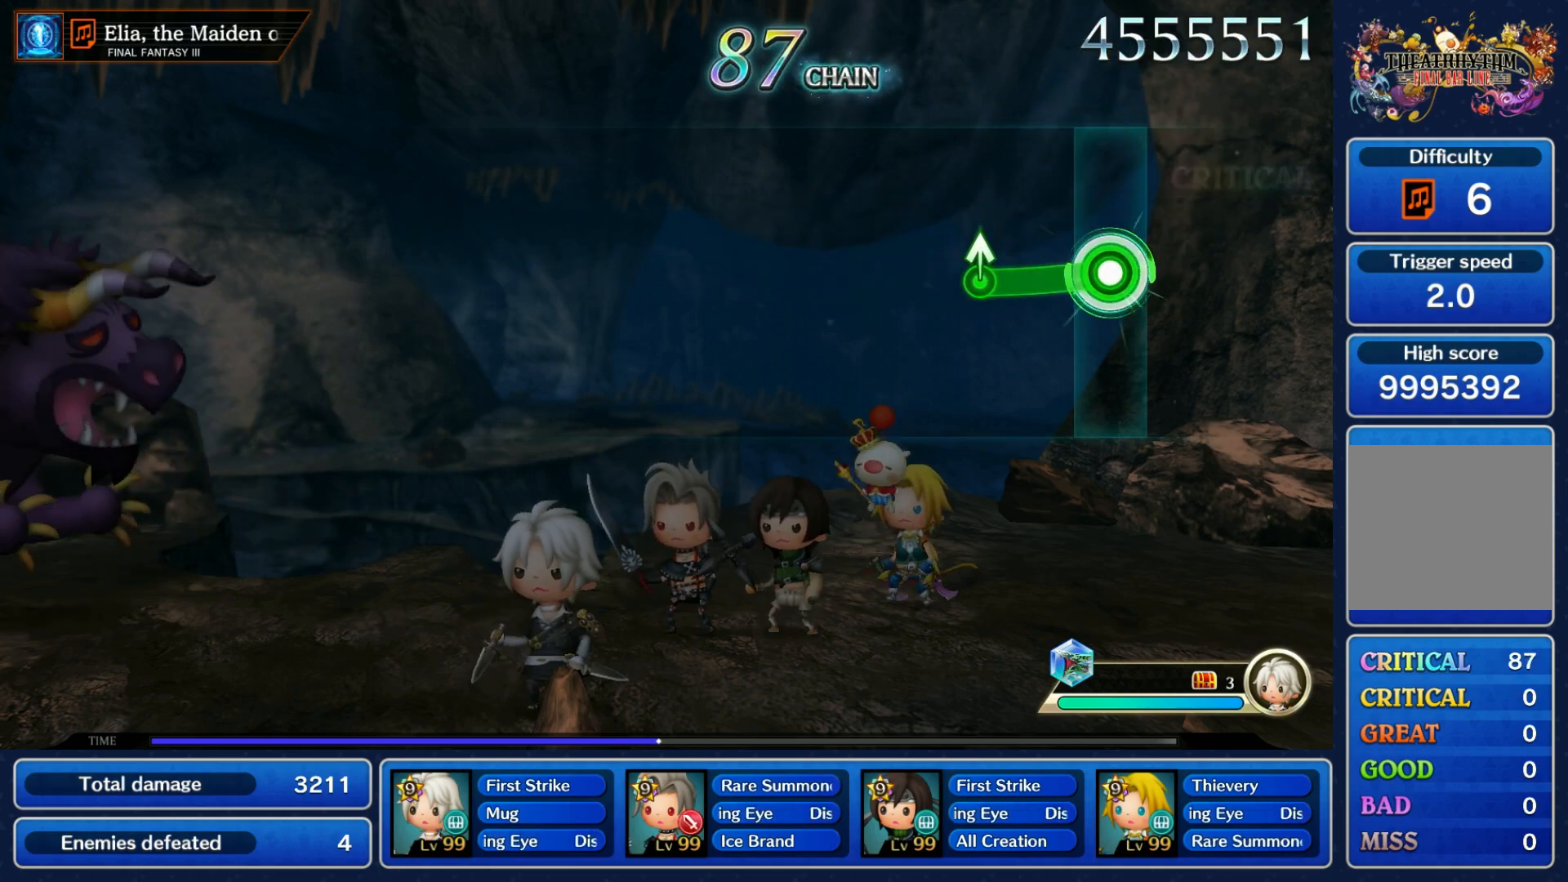
{"buttons": [], "left_stick": "center", "right_stick": "center", "events": [[150, "left_stick", "center"], [183, "R1", "up"]]}
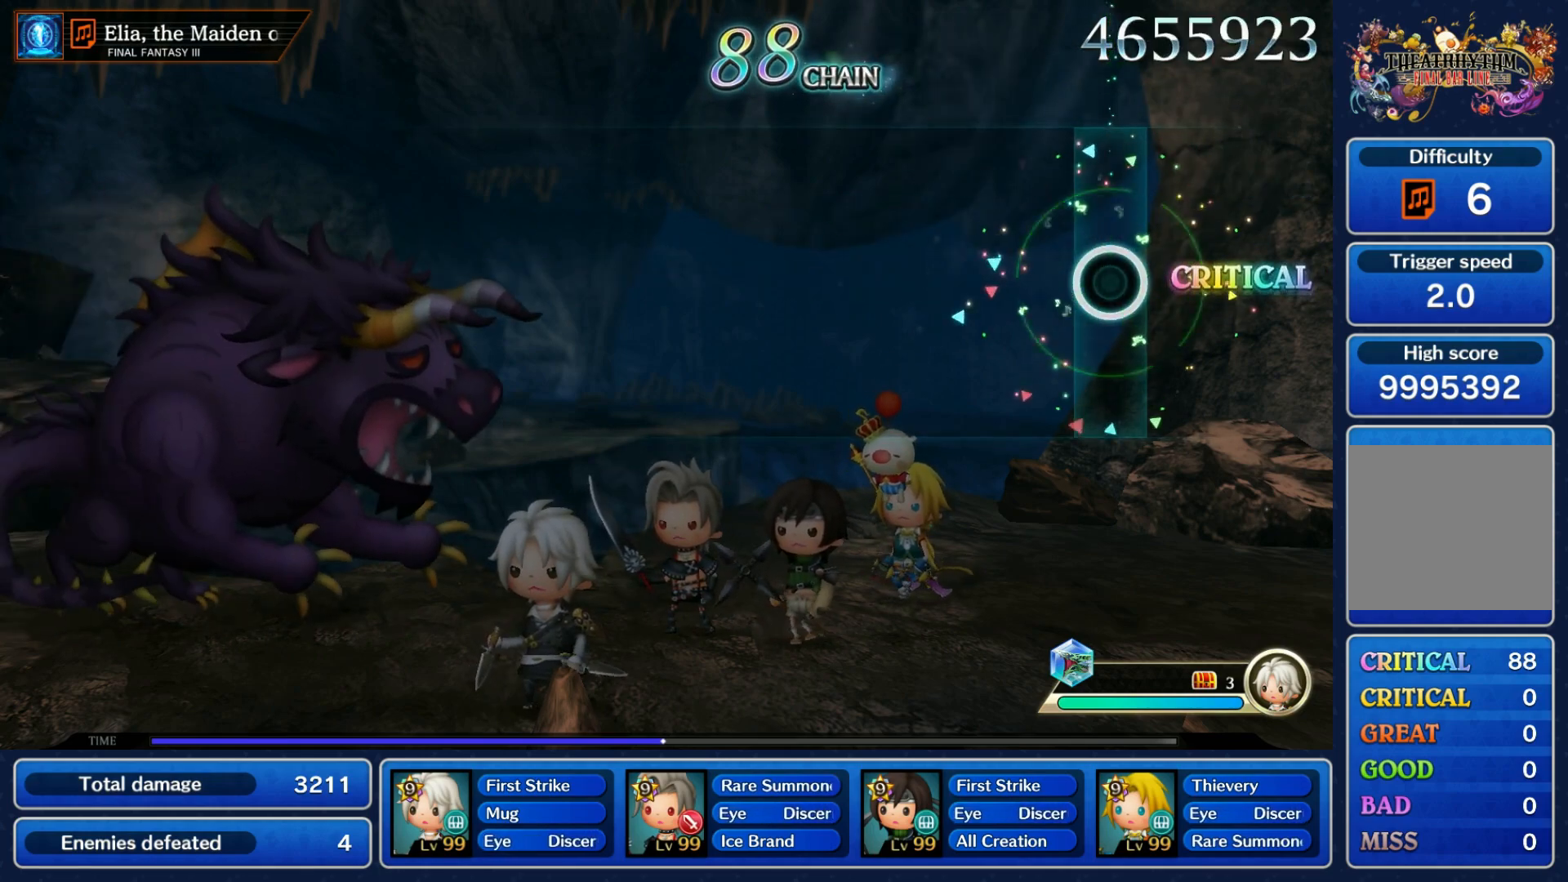
{"buttons": [], "left_stick": "center", "right_stick": "center", "events": []}
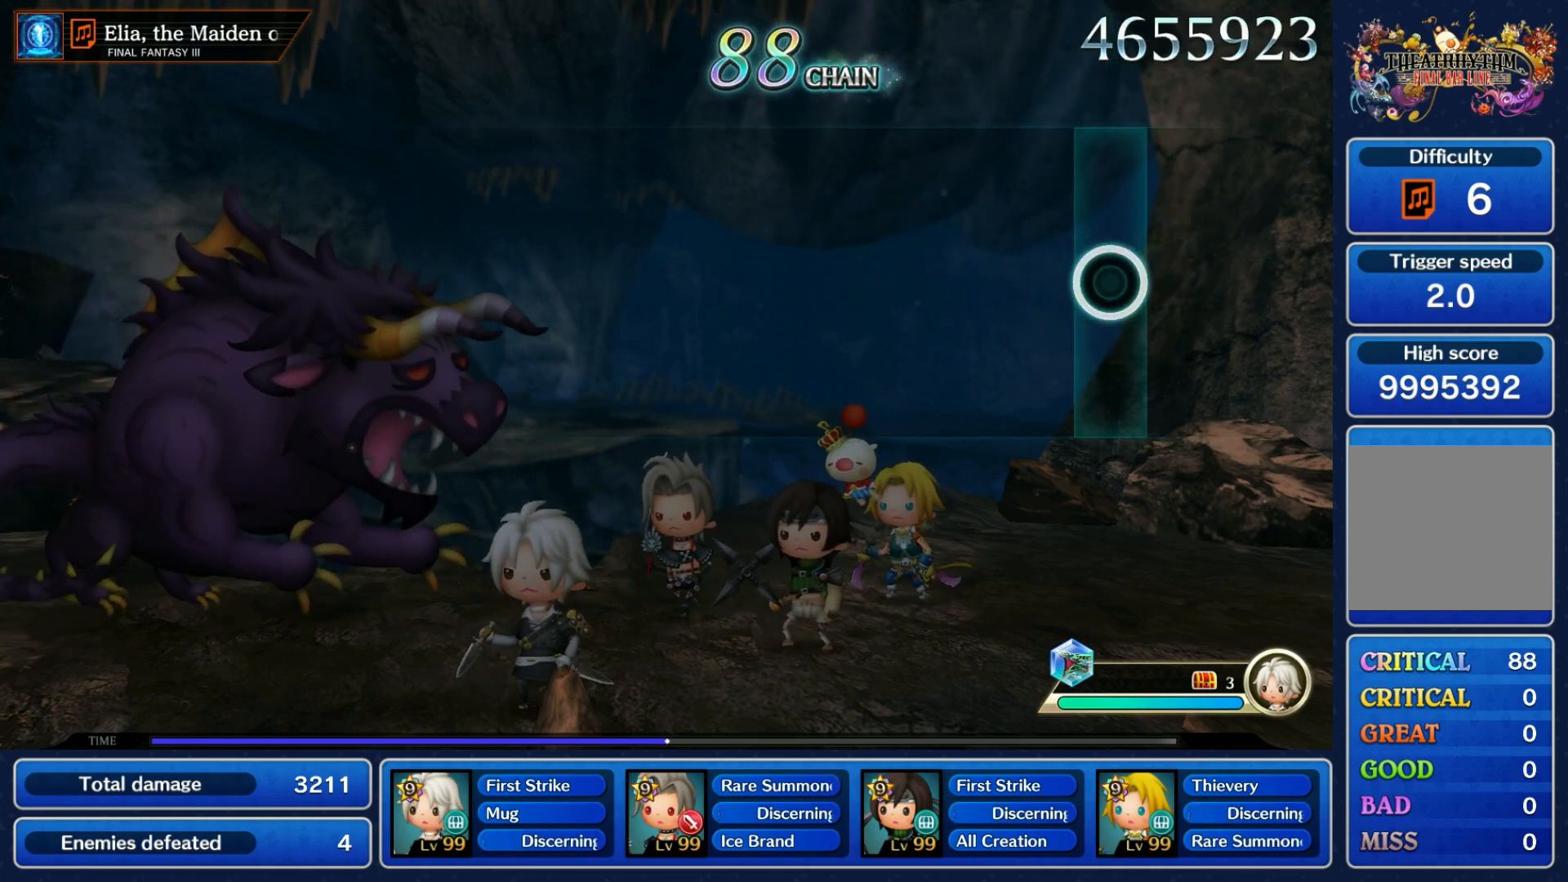
{"buttons": [], "left_stick": "center", "right_stick": "center", "events": []}
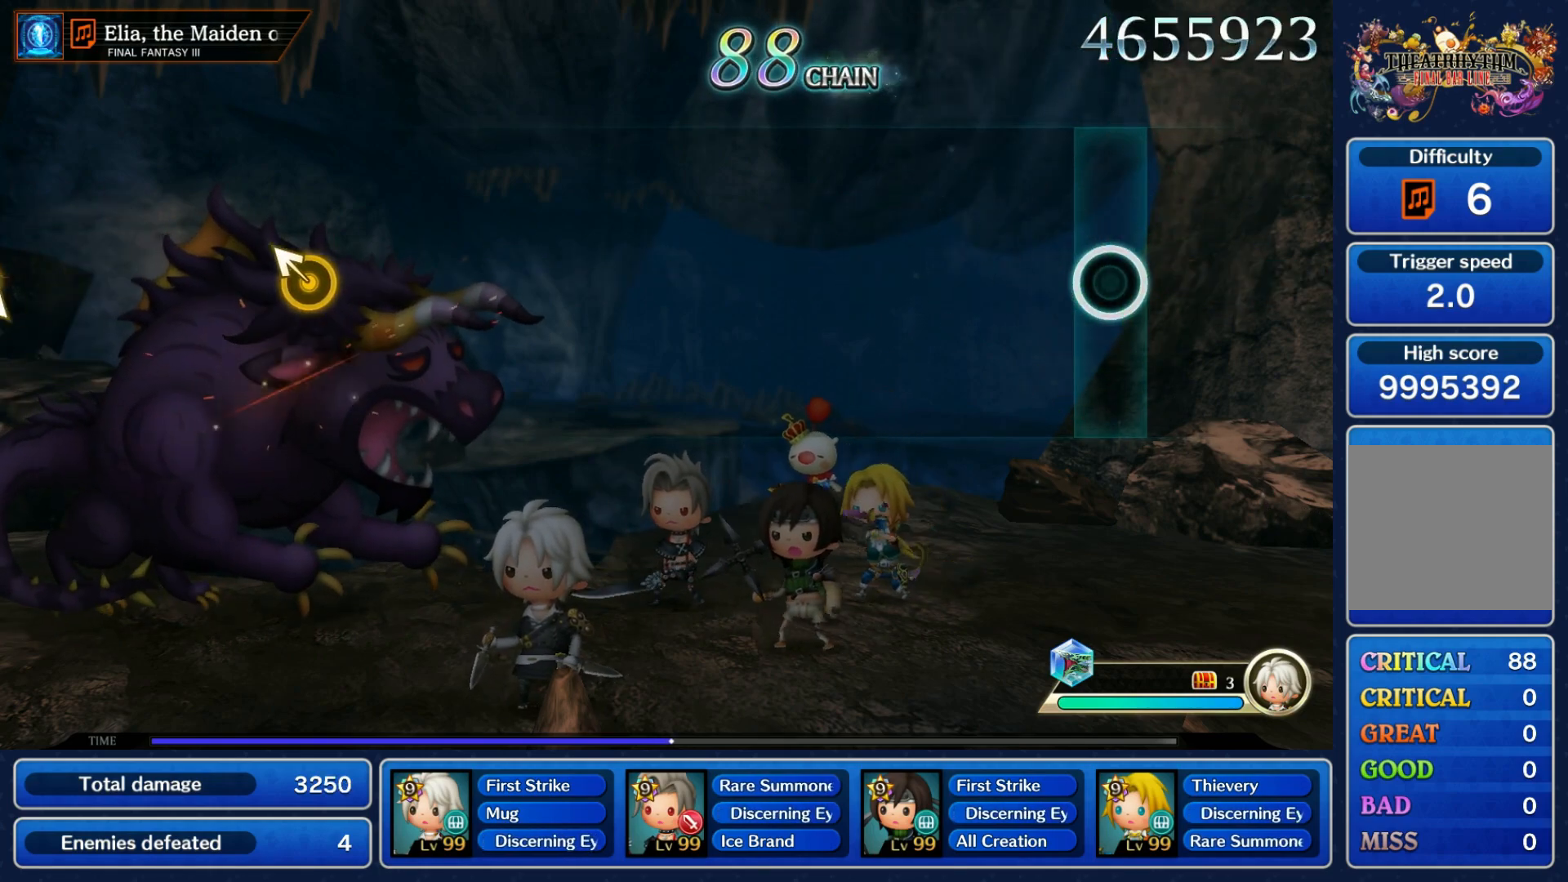
{"buttons": [], "left_stick": "center", "right_stick": "center", "events": []}
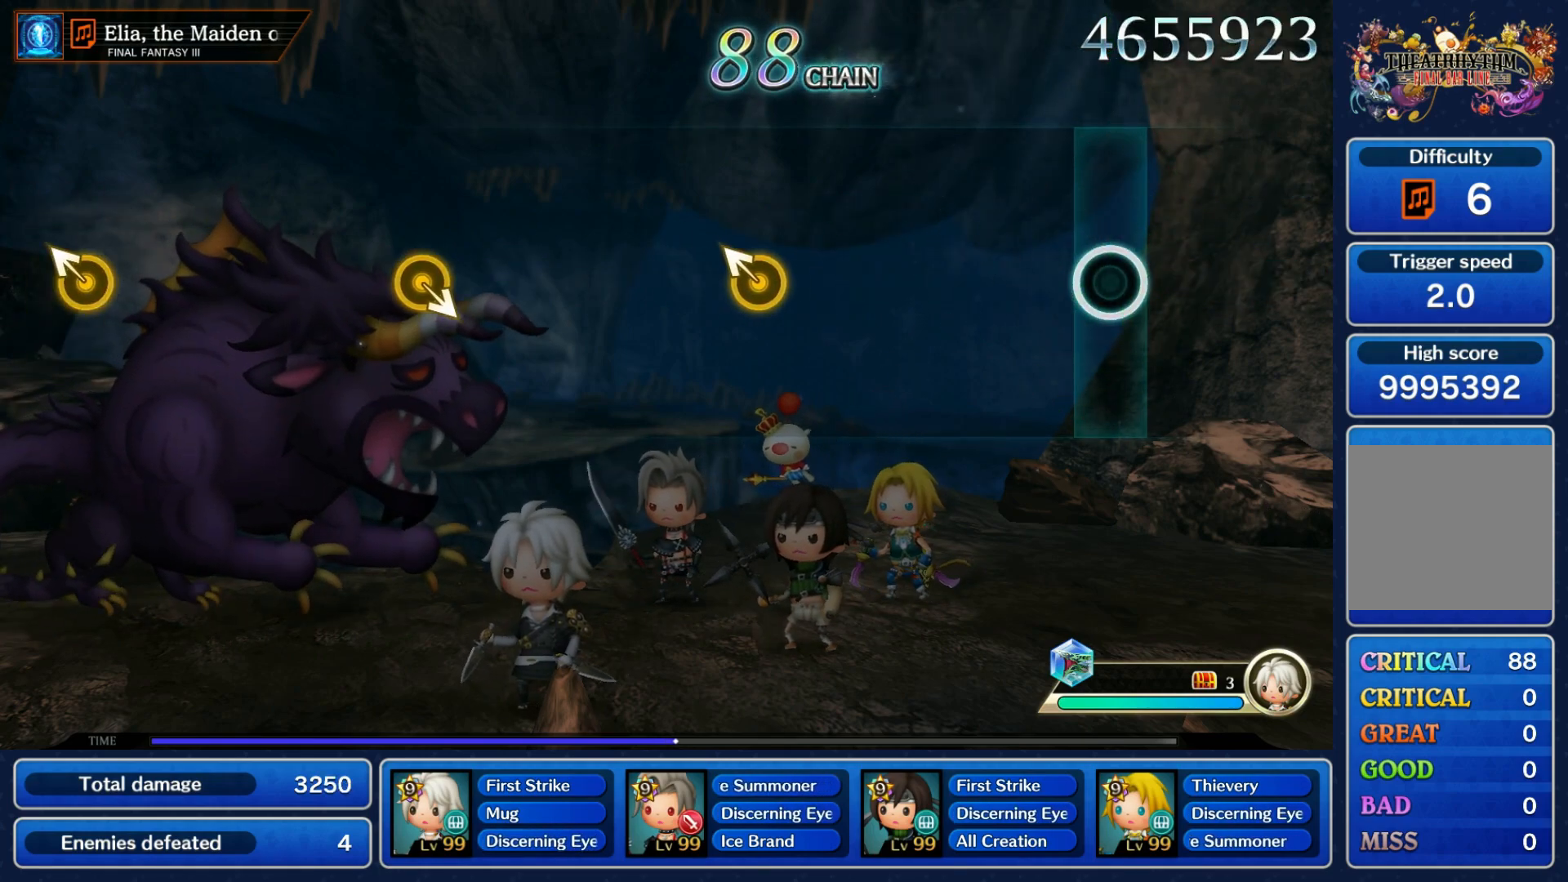
{"buttons": [], "left_stick": "up-left", "right_stick": "center", "events": [[433, "left_stick", "up-left"]]}
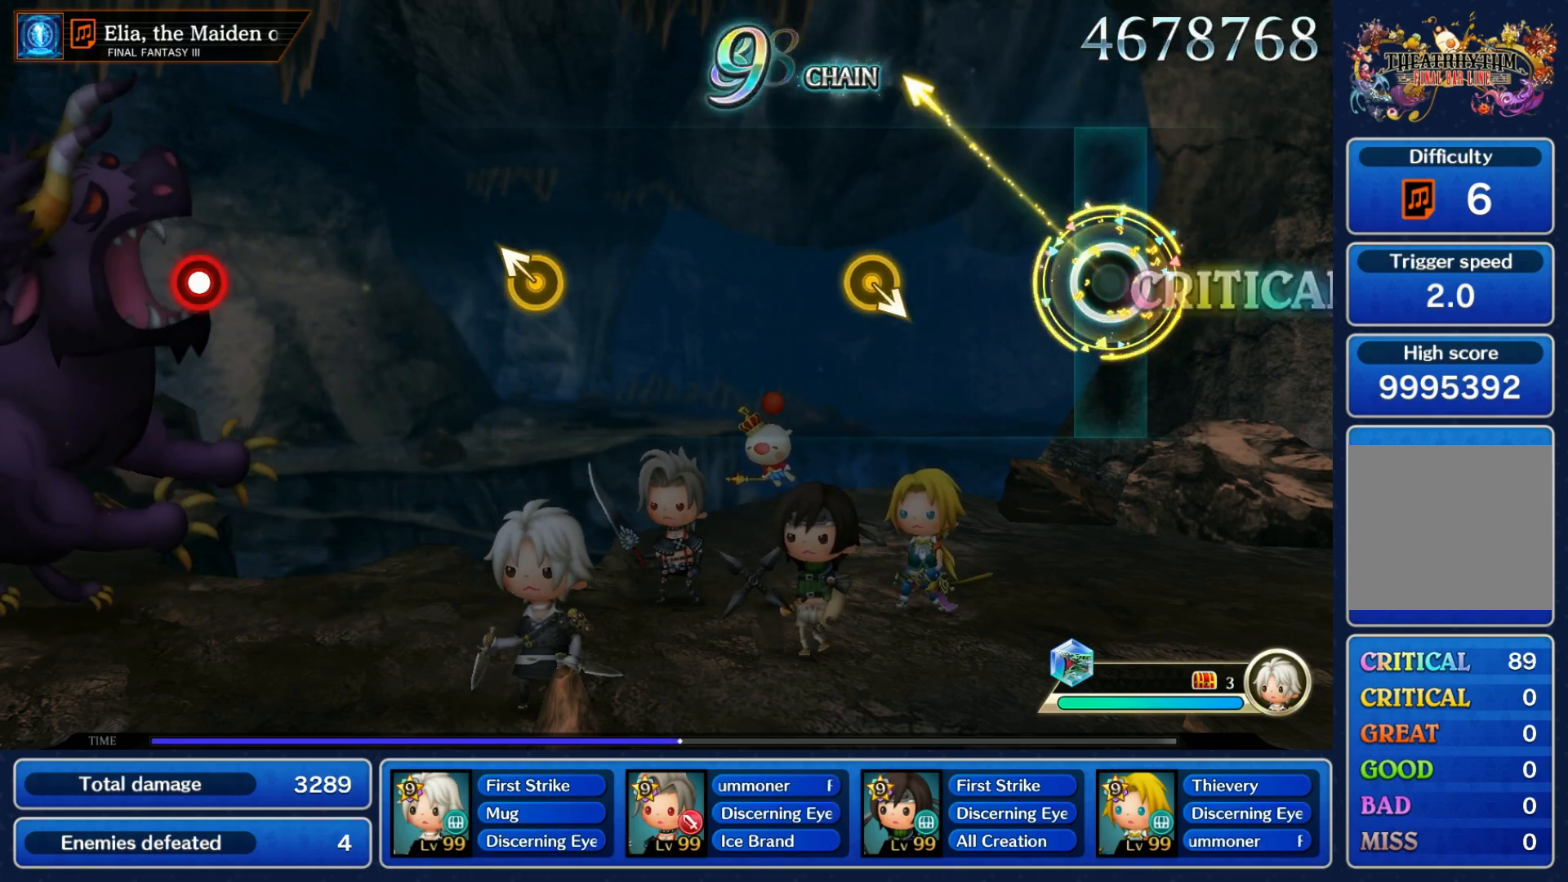
{"buttons": [], "left_stick": "center", "right_stick": "center", "events": [[33, "left_stick", "center"], [283, "left_stick", "down-right"], [300, "DPAD_UP", "down"], [417, "DPAD_UP", "up"], [433, "left_stick", "center"]]}
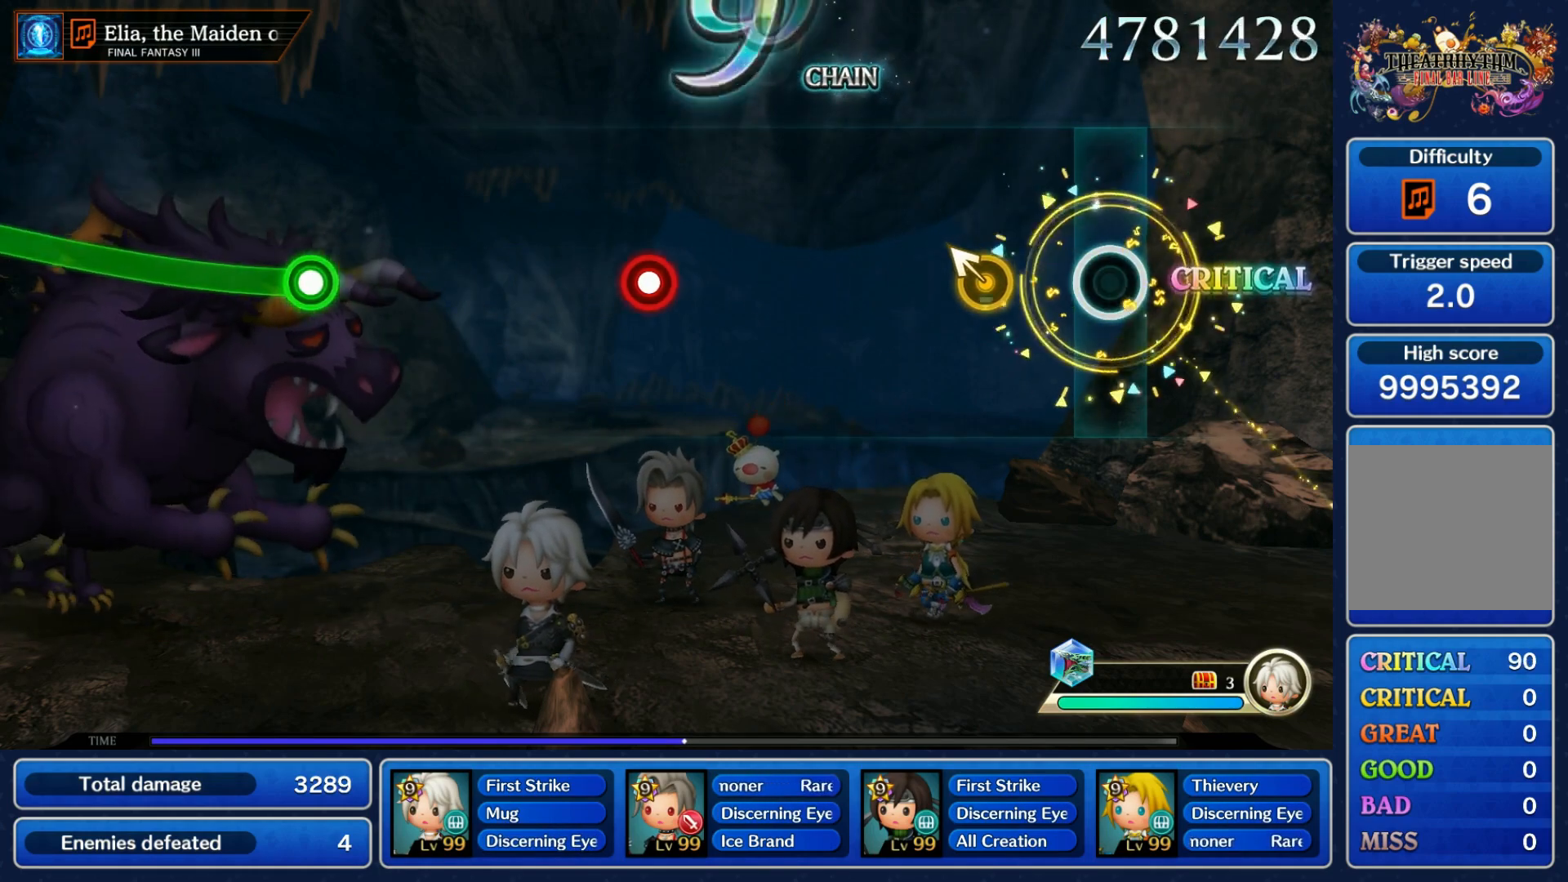
{"buttons": [], "left_stick": "center", "right_stick": "center", "events": [[167, "left_stick", "up-left"], [317, "left_stick", "center"]]}